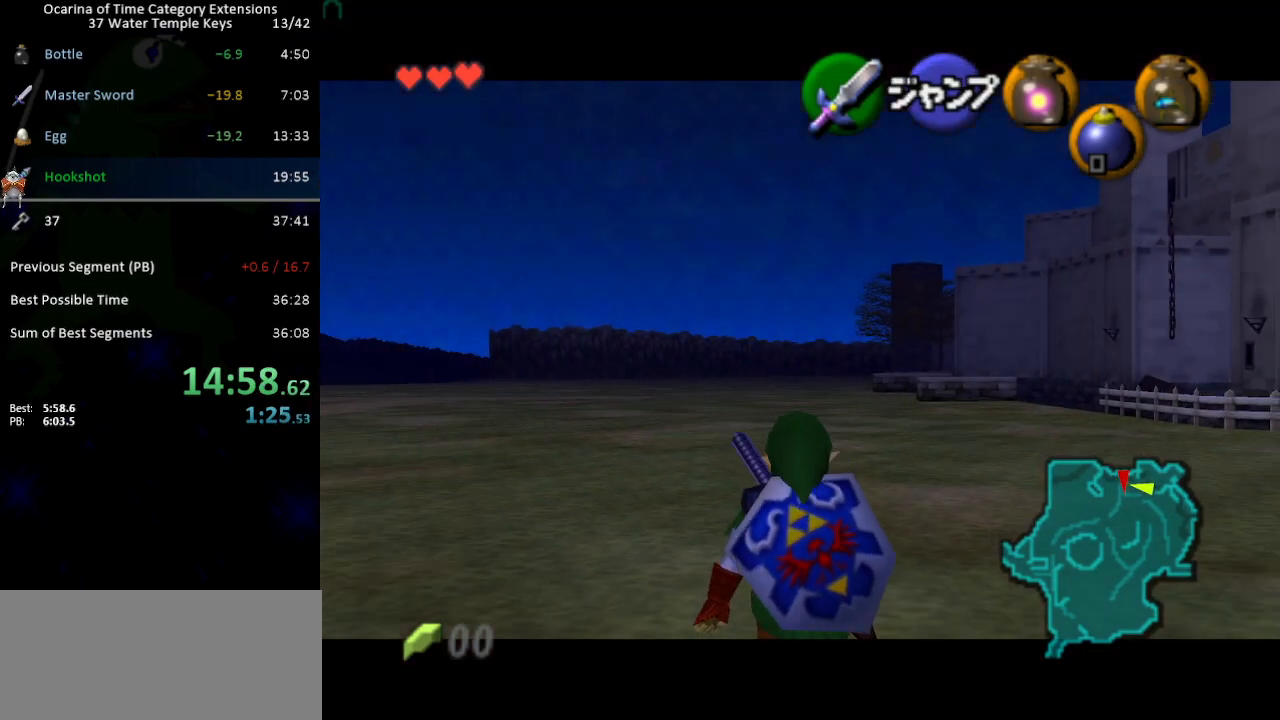
Gameplay with a controller (Nintendo layout); each line is a JSON object with the inputs held at the frame after it. "events" lists button and stick changes between this image and that frame as [ms after this image, input, new state], when the widget could be followed in between. Not read: L3 R3.
{"buttons": ["L1"], "left_stick": "down", "right_stick": "center", "events": [[83, "R1", "down"], [150, "R1", "up"]]}
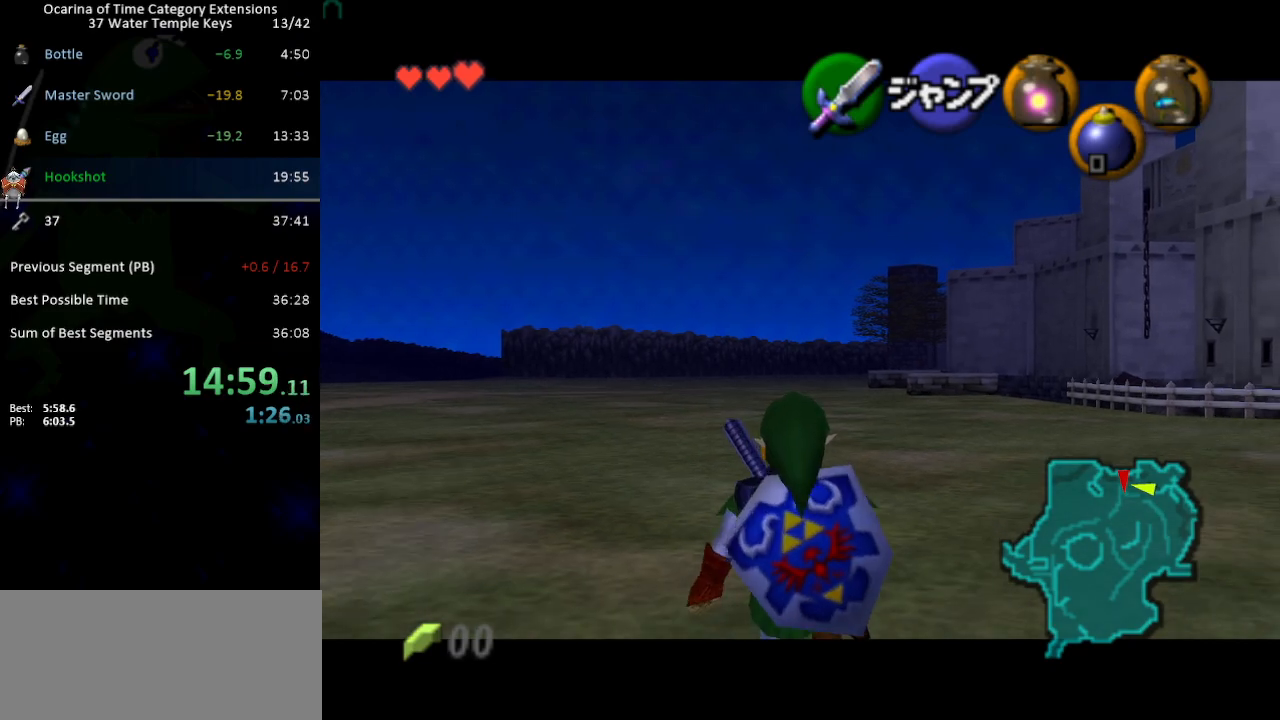
{"buttons": ["L1"], "left_stick": "down", "right_stick": "center", "events": [[17, "R1", "down"], [83, "R1", "up"]]}
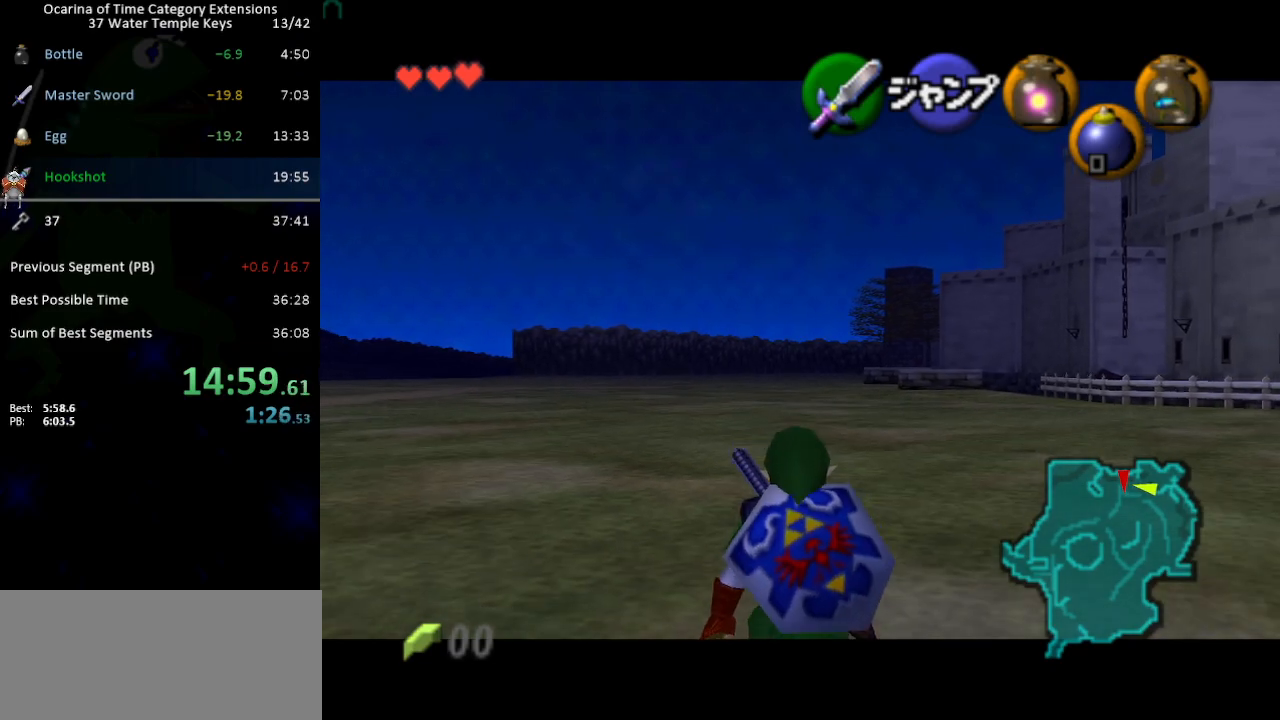
{"buttons": ["L1"], "left_stick": "down", "right_stick": "center", "events": []}
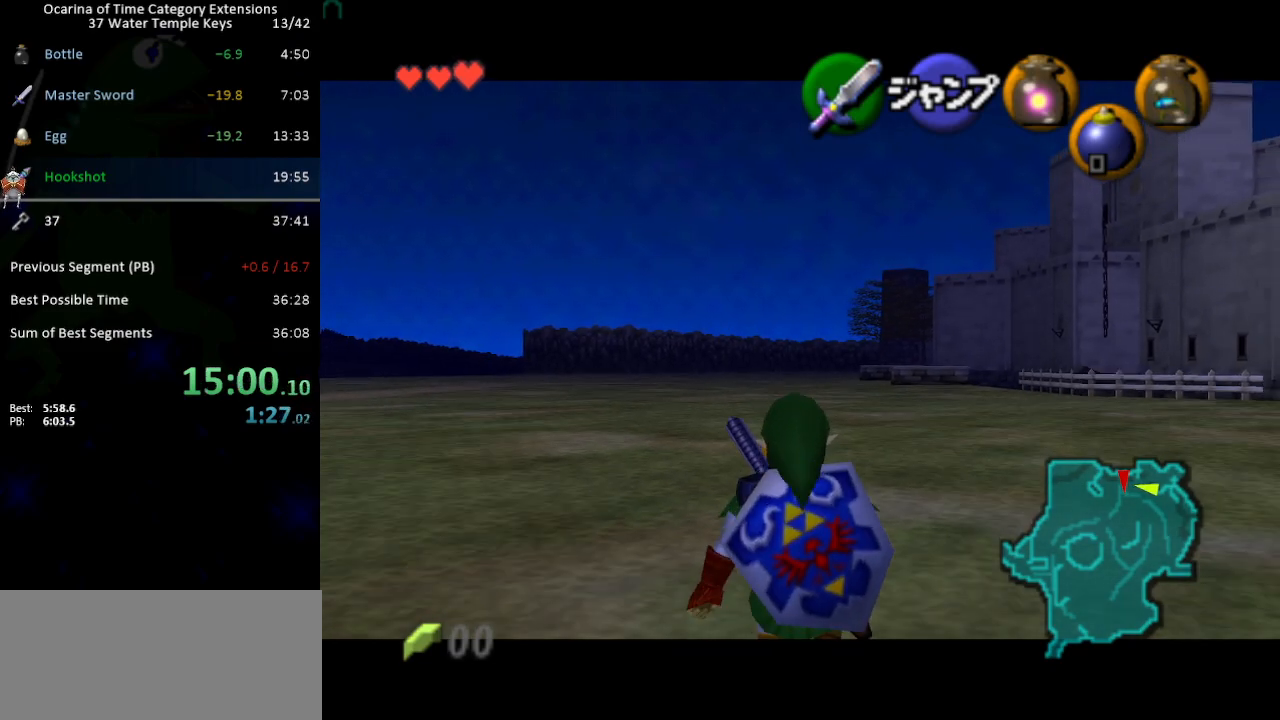
{"buttons": ["L1"], "left_stick": "down", "right_stick": "center", "events": []}
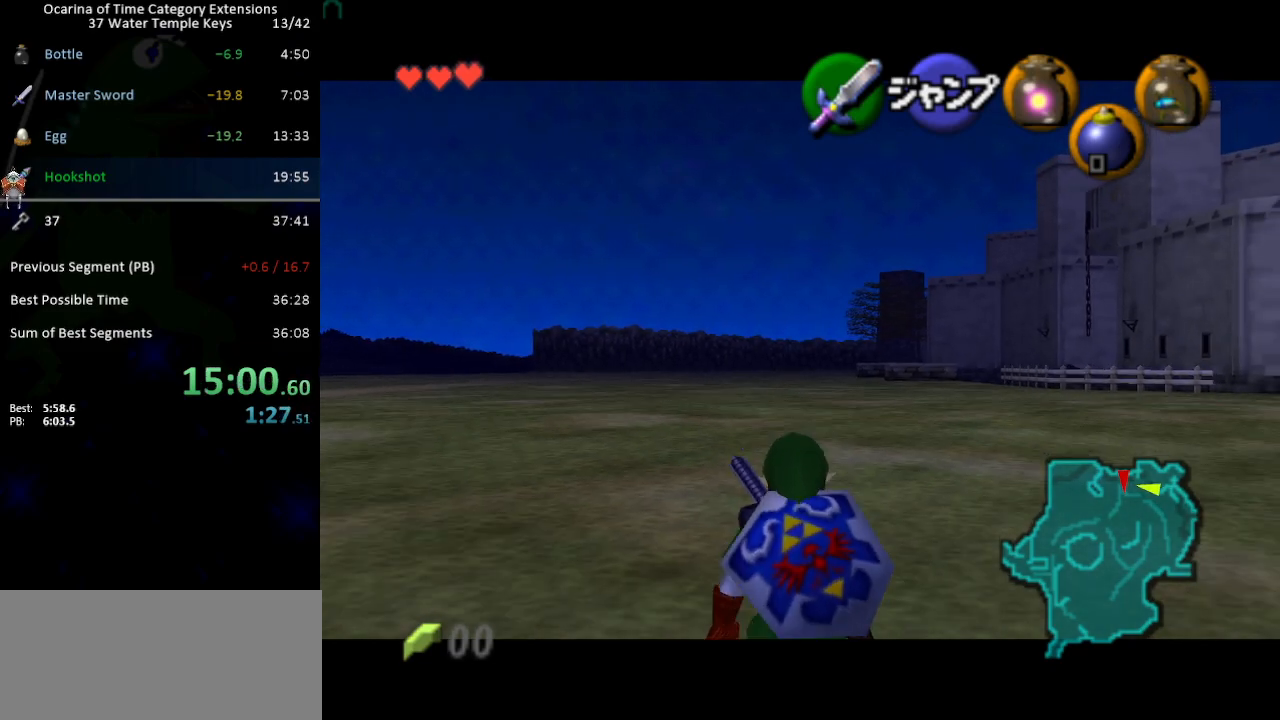
{"buttons": ["L1"], "left_stick": "down", "right_stick": "center", "events": []}
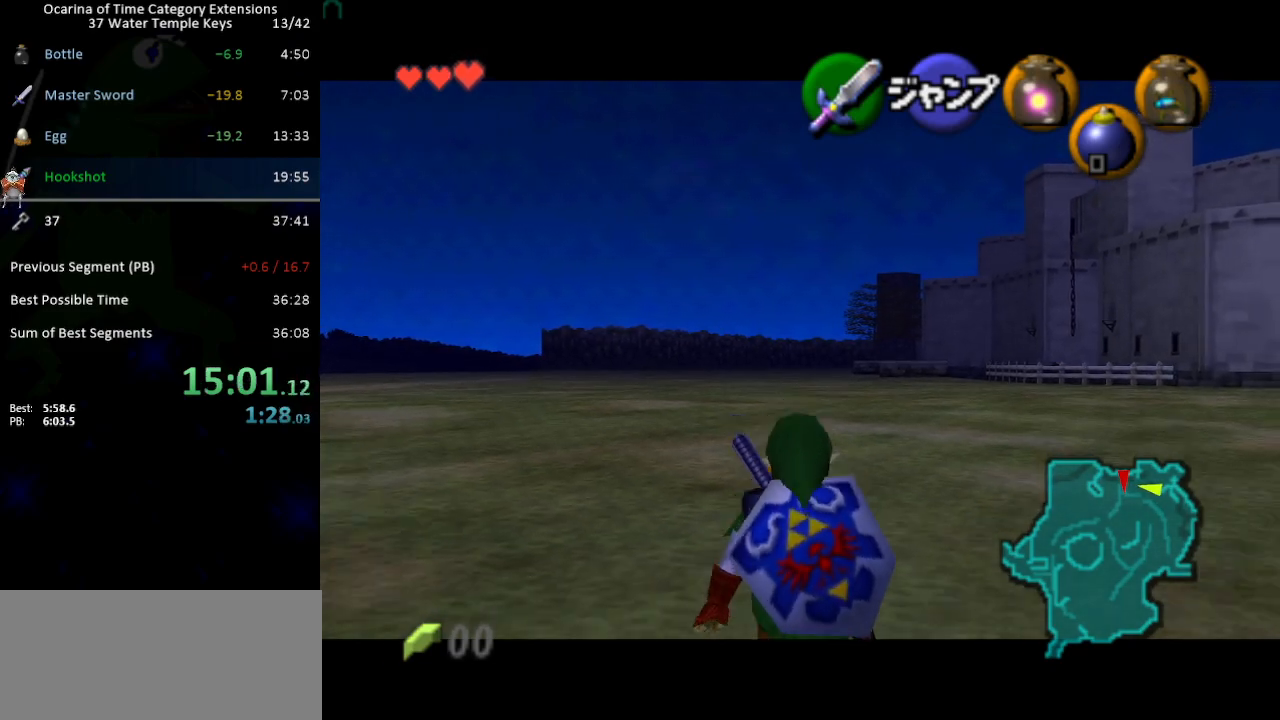
{"buttons": [], "left_stick": "up", "right_stick": "center", "events": [[17, "L1", "up"], [183, "A", "down"], [267, "A", "up"], [267, "L1", "down"], [367, "left_stick", "right"], [450, "L1", "up"], [450, "left_stick", "up"]]}
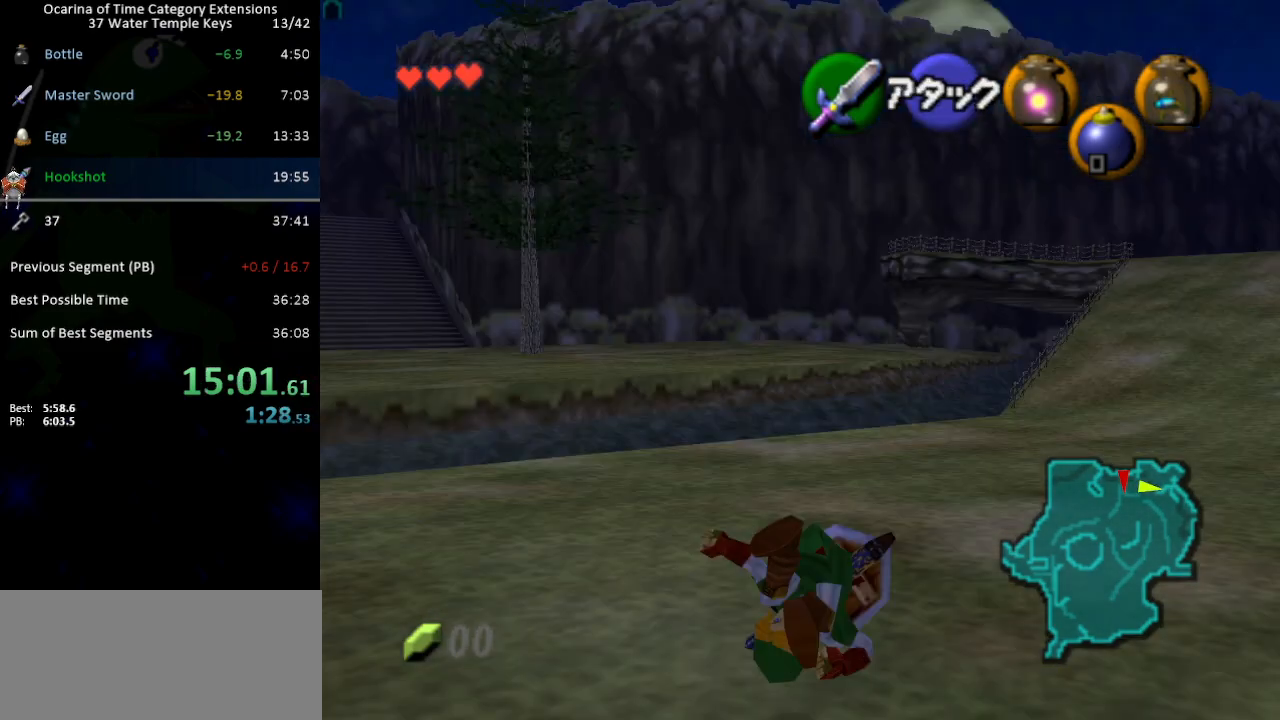
{"buttons": ["A"], "left_stick": "up", "right_stick": "center", "events": [[450, "A", "down"]]}
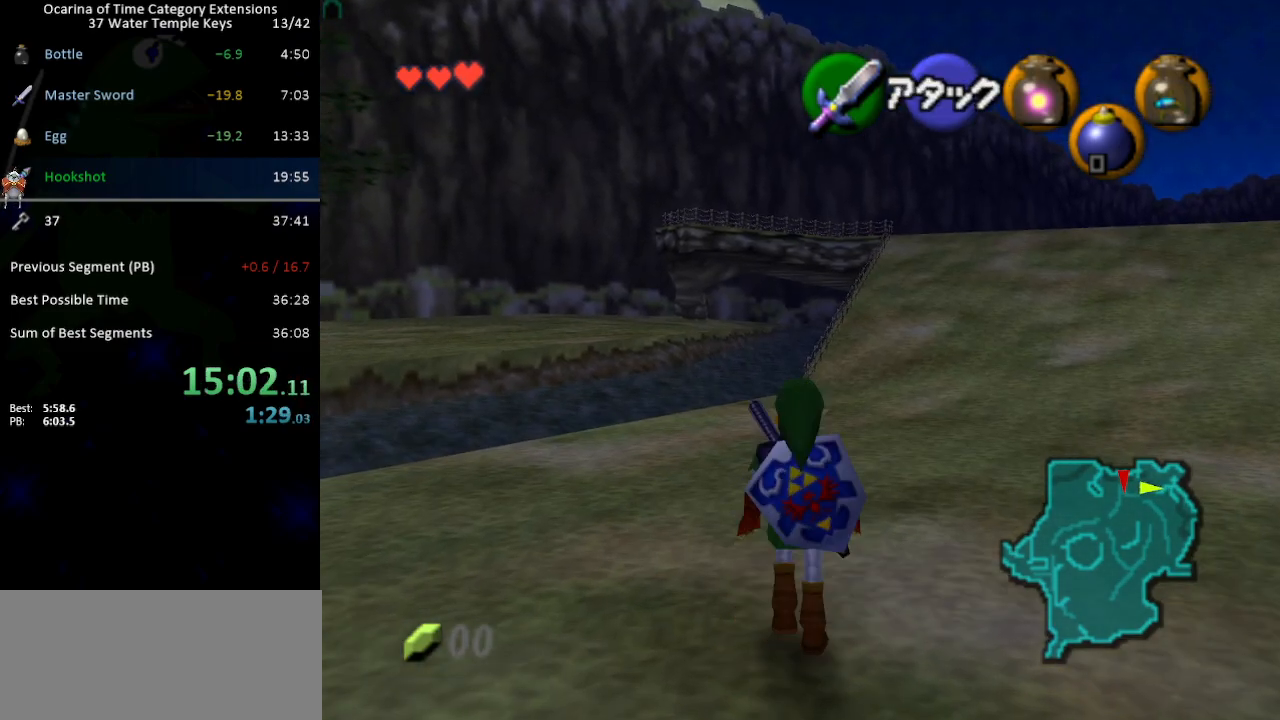
{"buttons": [], "left_stick": "up", "right_stick": "center", "events": [[500, "A", "up"]]}
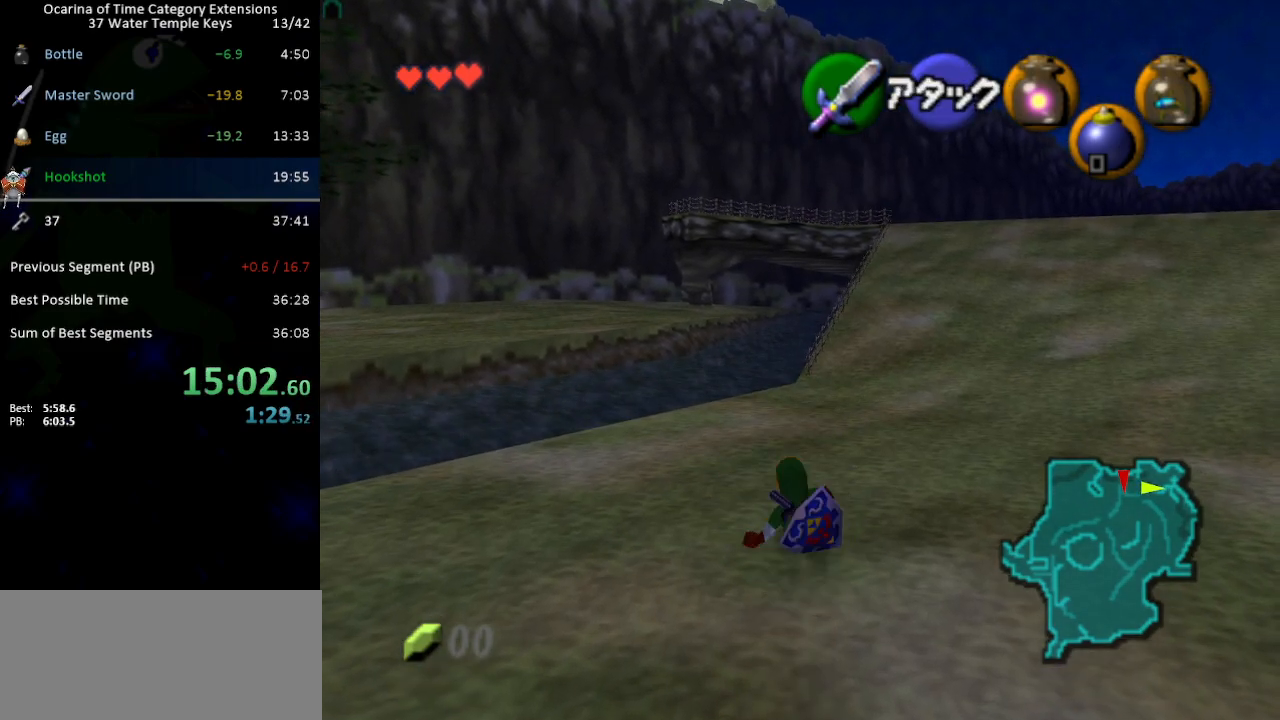
{"buttons": ["A"], "left_stick": "up", "right_stick": "center", "events": [[250, "A", "down"]]}
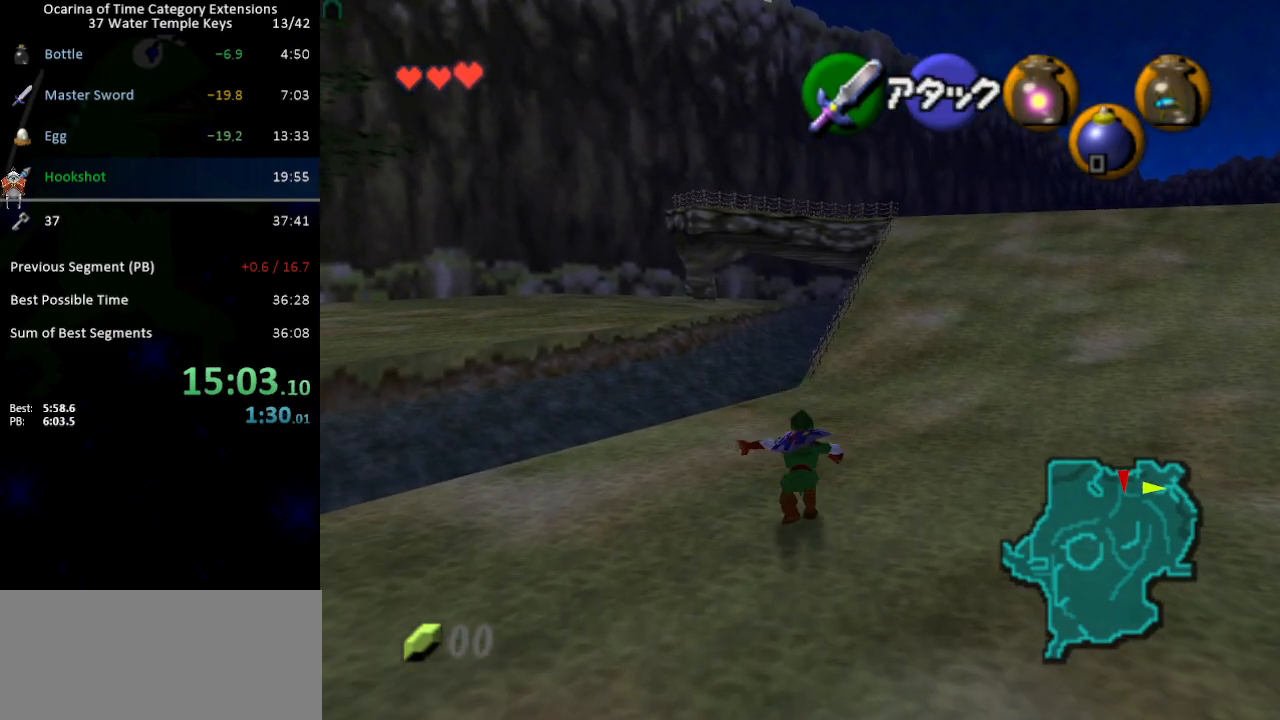
{"buttons": ["A"], "left_stick": "up", "right_stick": "center", "events": [[267, "A", "up"], [483, "A", "down"]]}
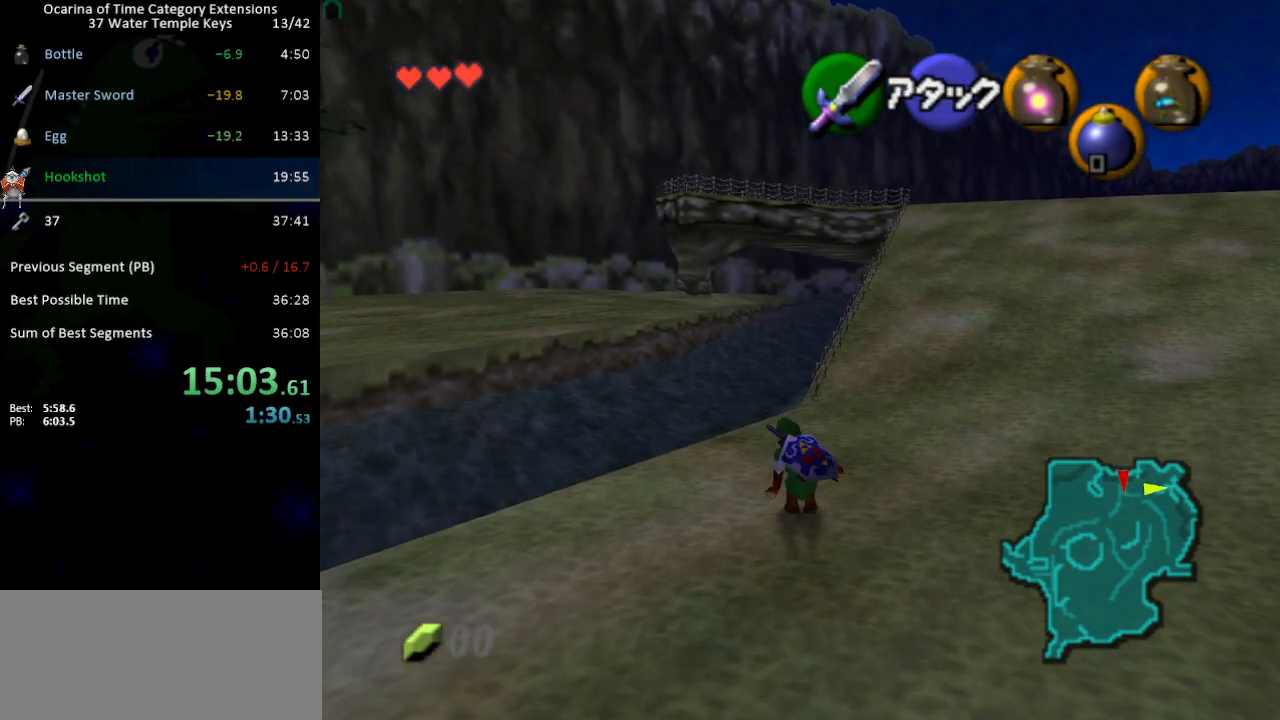
{"buttons": ["A"], "left_stick": "up", "right_stick": "center", "events": []}
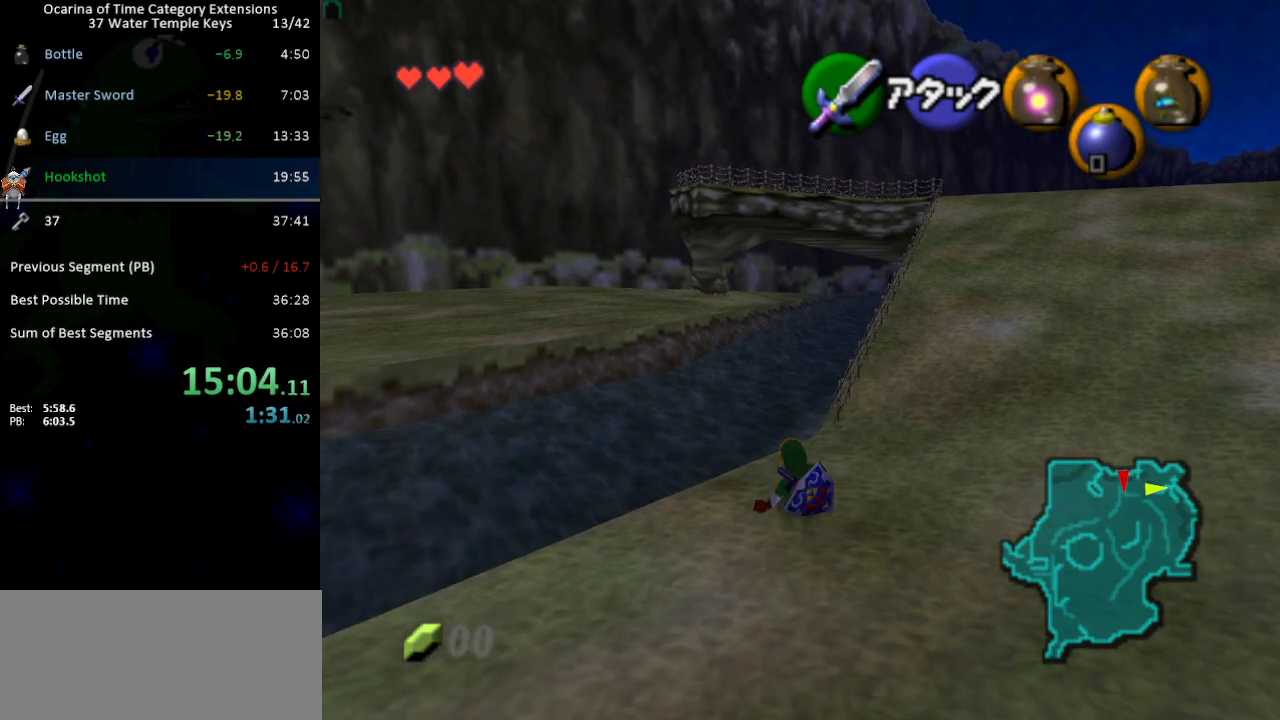
{"buttons": [], "left_stick": "up", "right_stick": "center", "events": [[117, "A", "up"]]}
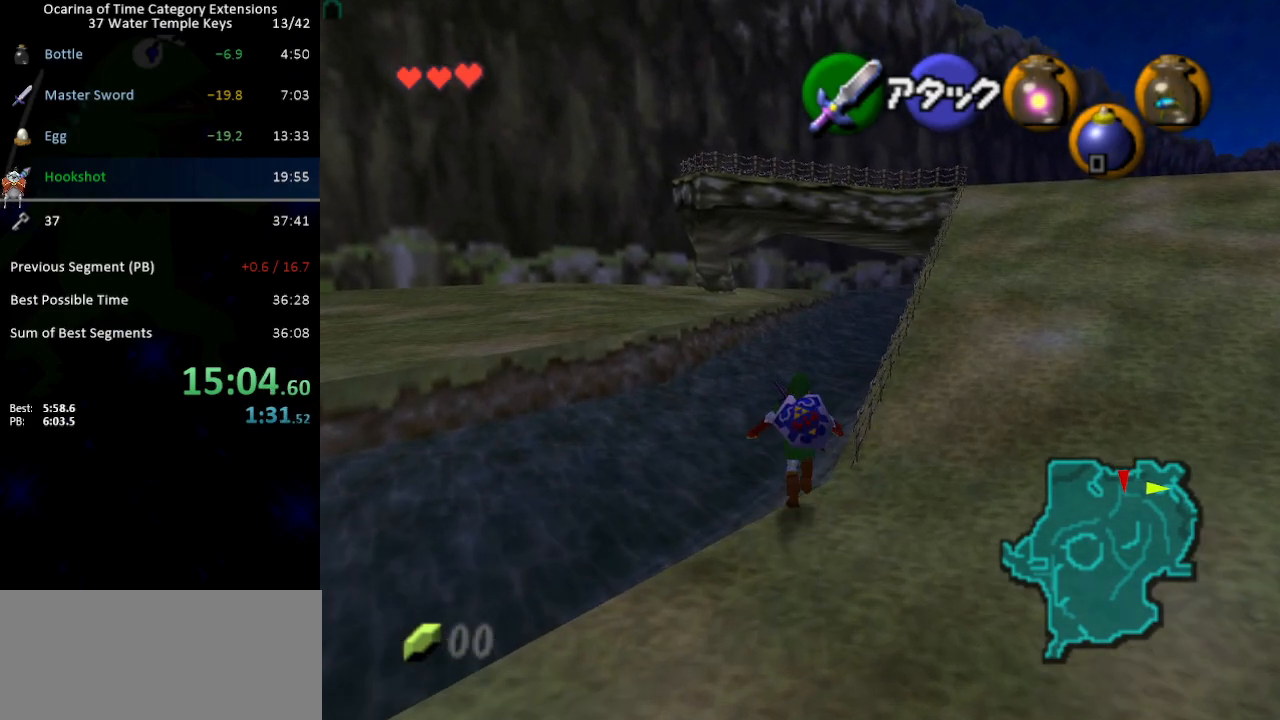
{"buttons": ["L1"], "left_stick": "up", "right_stick": "center", "events": [[150, "A", "down"], [267, "A", "up"], [367, "L1", "down"]]}
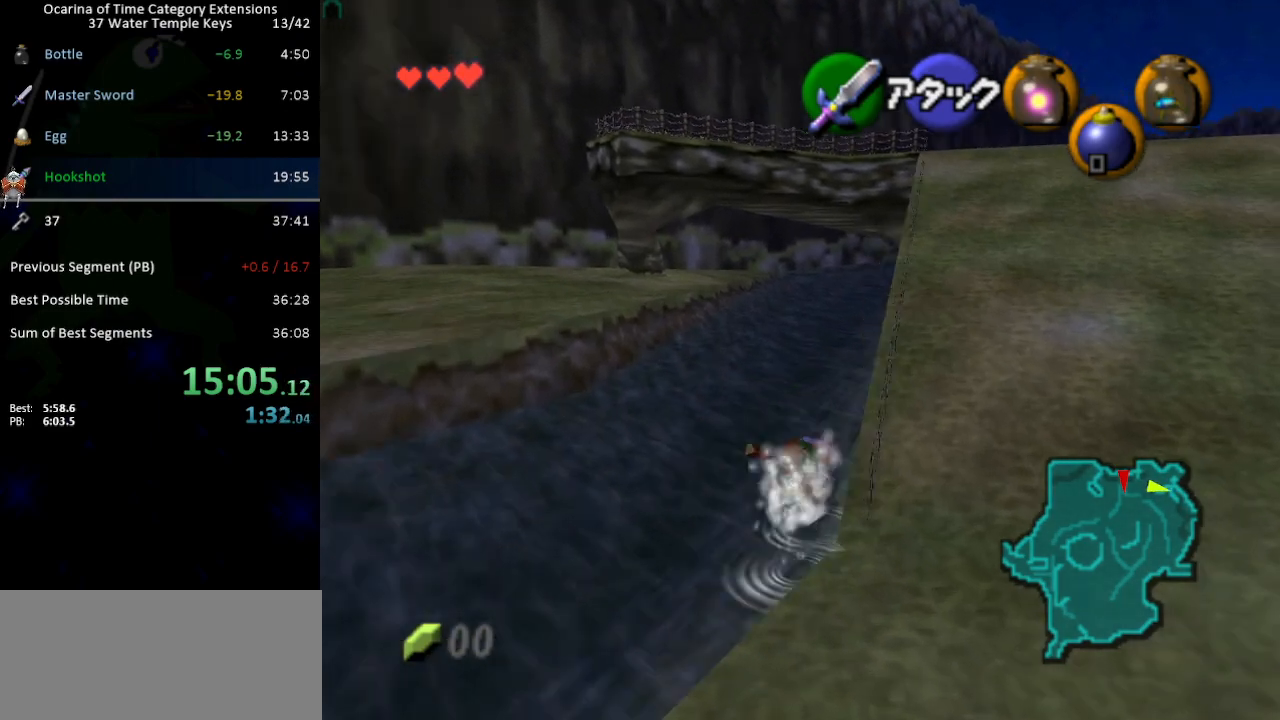
{"buttons": ["L1"], "left_stick": "up", "right_stick": "center", "events": []}
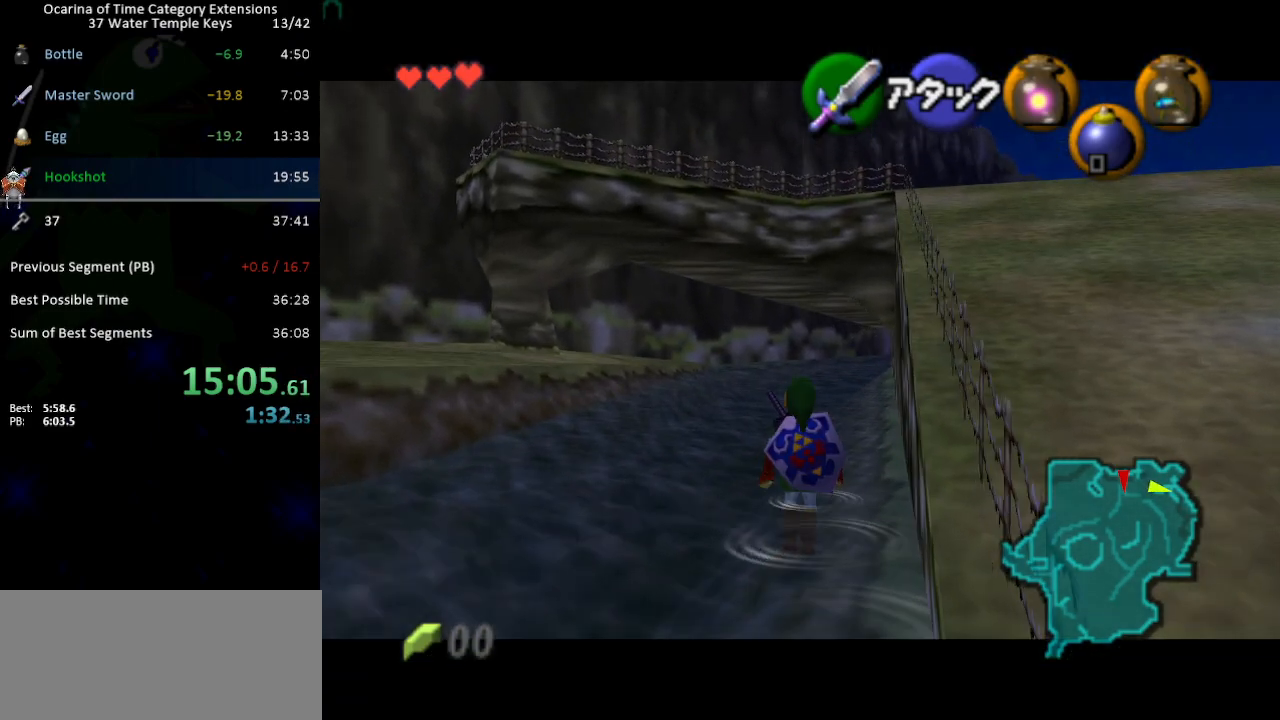
{"buttons": ["L1"], "left_stick": "up-left", "right_stick": "center", "events": [[183, "left_stick", "up-left"], [283, "A", "down"], [283, "left_stick", "left"], [400, "A", "up"], [450, "left_stick", "up-left"]]}
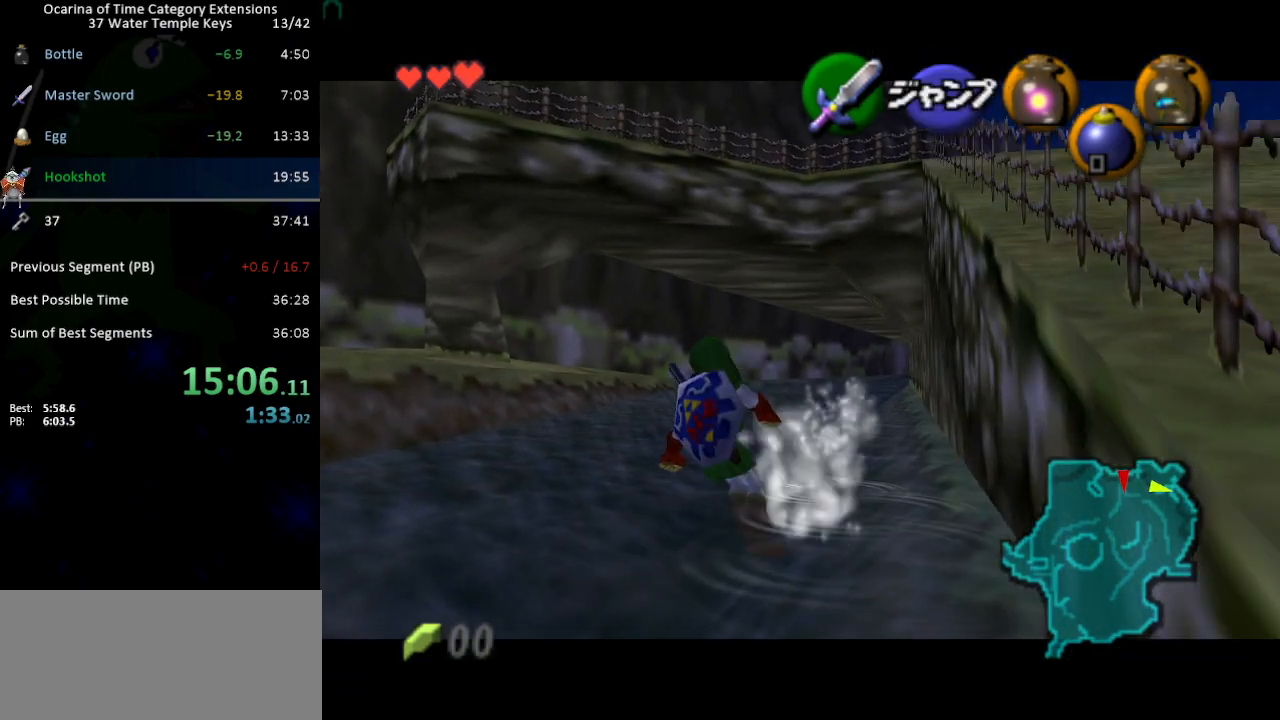
{"buttons": ["A"], "left_stick": "up", "right_stick": "center", "events": [[50, "L1", "up"], [117, "left_stick", "up"], [500, "A", "down"]]}
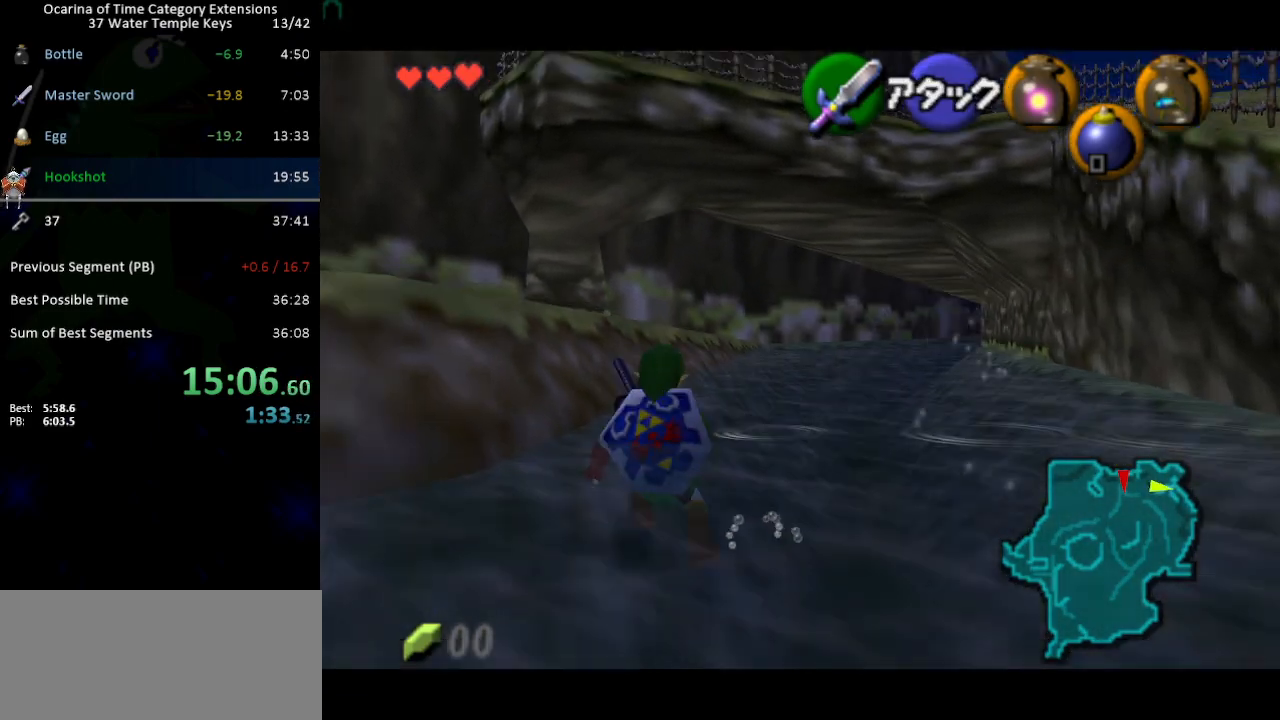
{"buttons": ["A"], "left_stick": "up", "right_stick": "center", "events": []}
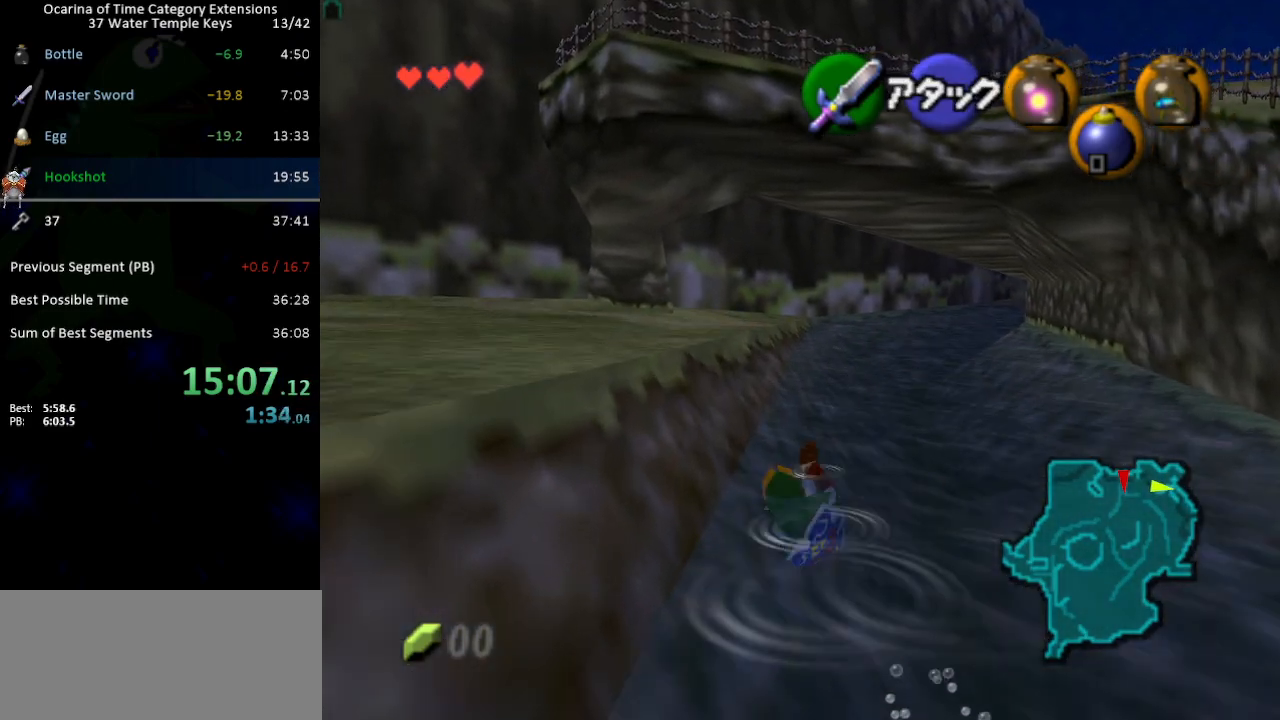
{"buttons": ["A"], "left_stick": "up", "right_stick": "center", "events": [[117, "A", "up"], [267, "A", "down"]]}
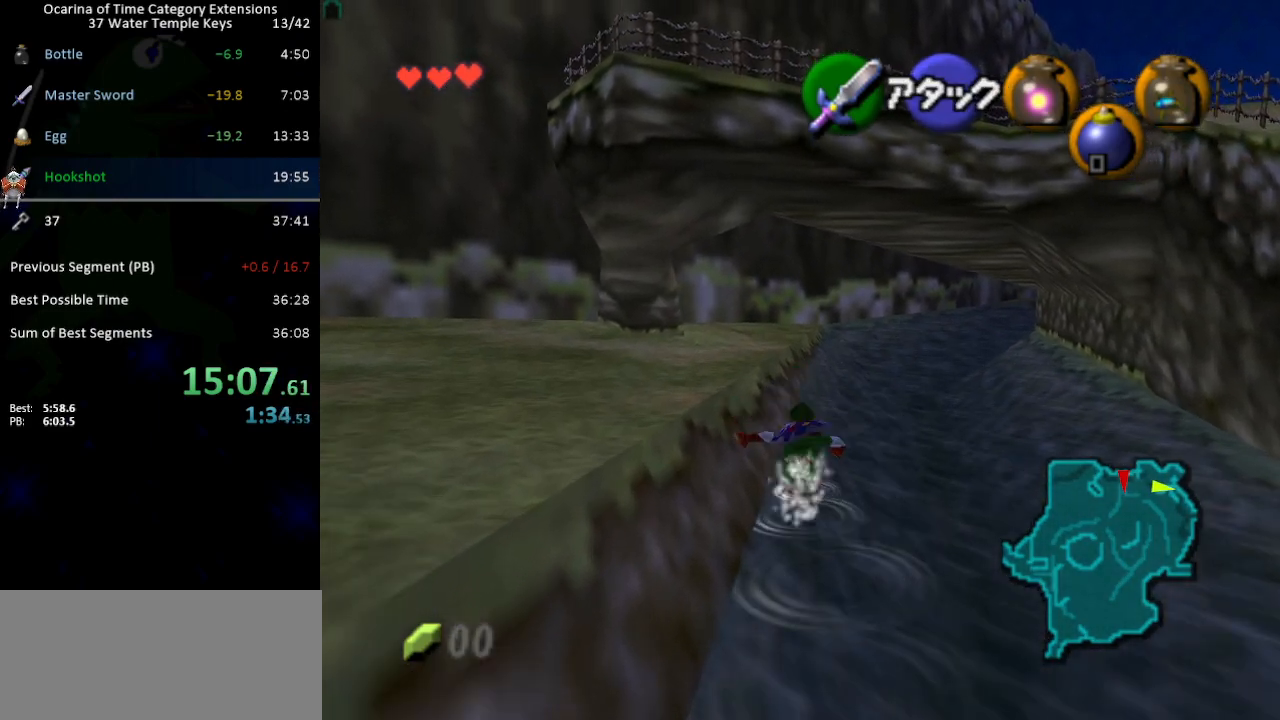
{"buttons": [], "left_stick": "up", "right_stick": "center", "events": [[367, "A", "up"]]}
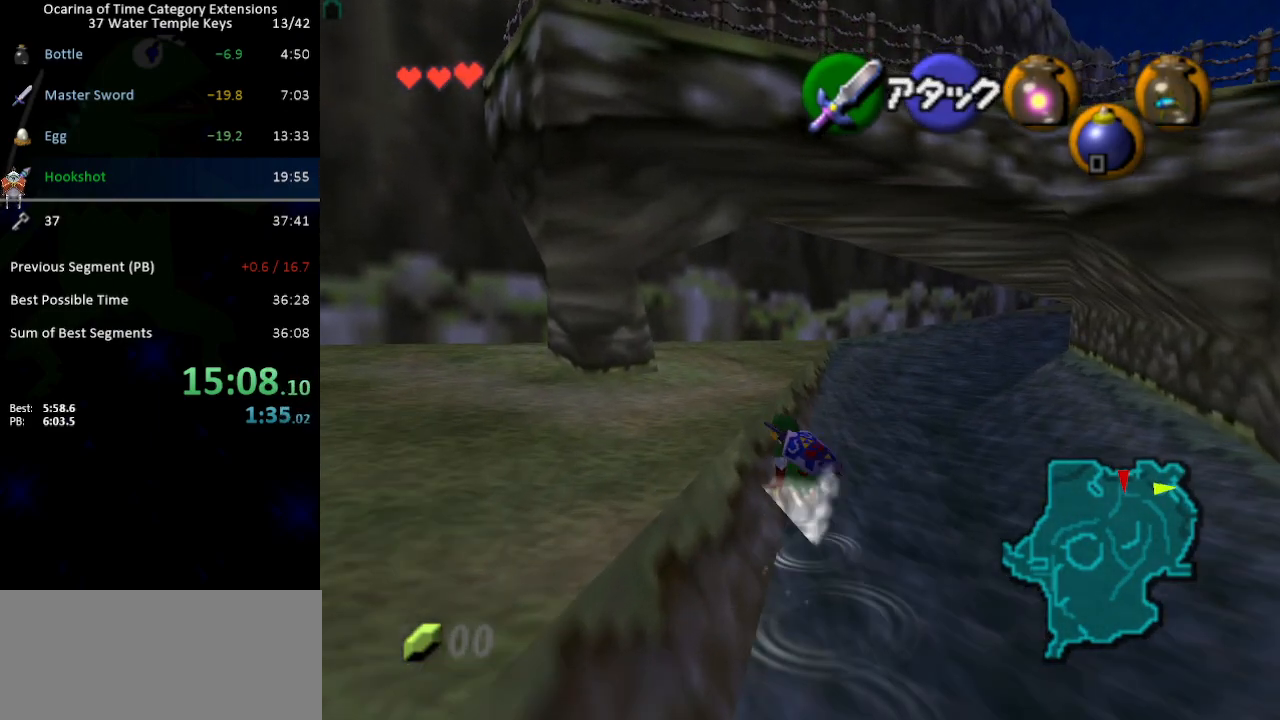
{"buttons": ["A"], "left_stick": "up", "right_stick": "center", "events": [[17, "A", "down"]]}
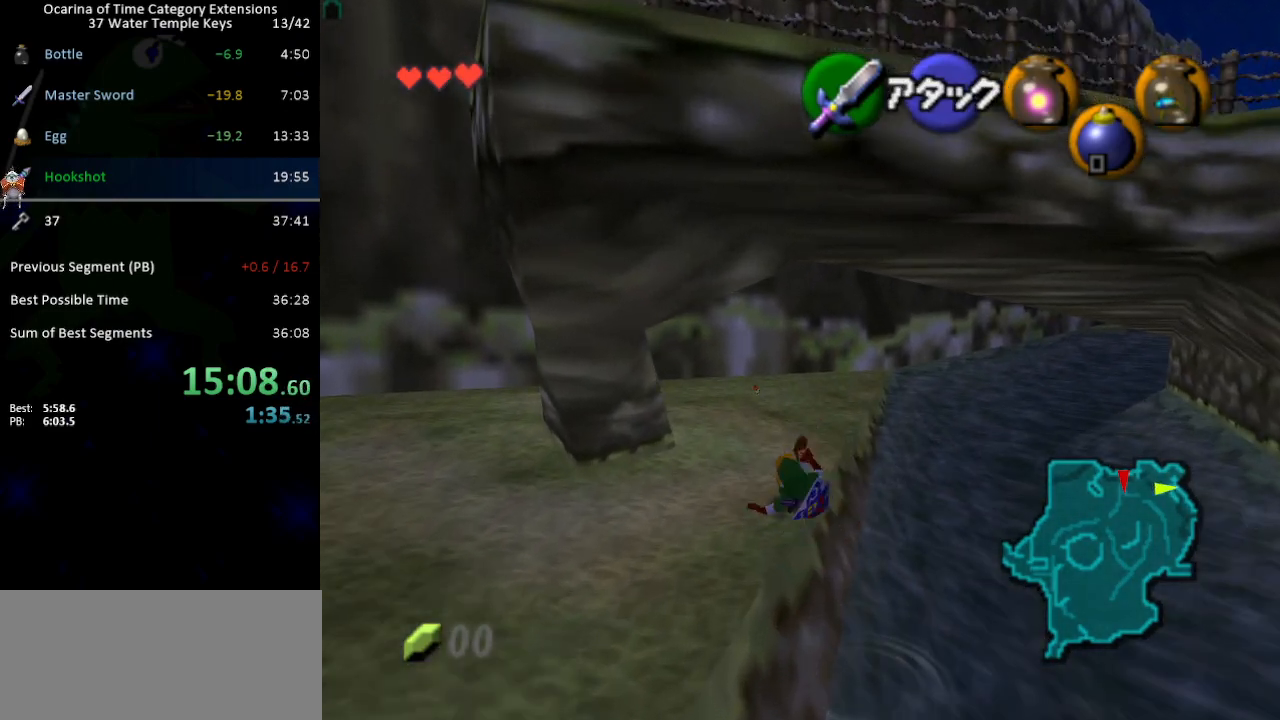
{"buttons": ["A"], "left_stick": "up", "right_stick": "center", "events": [[150, "A", "up"], [300, "A", "down"]]}
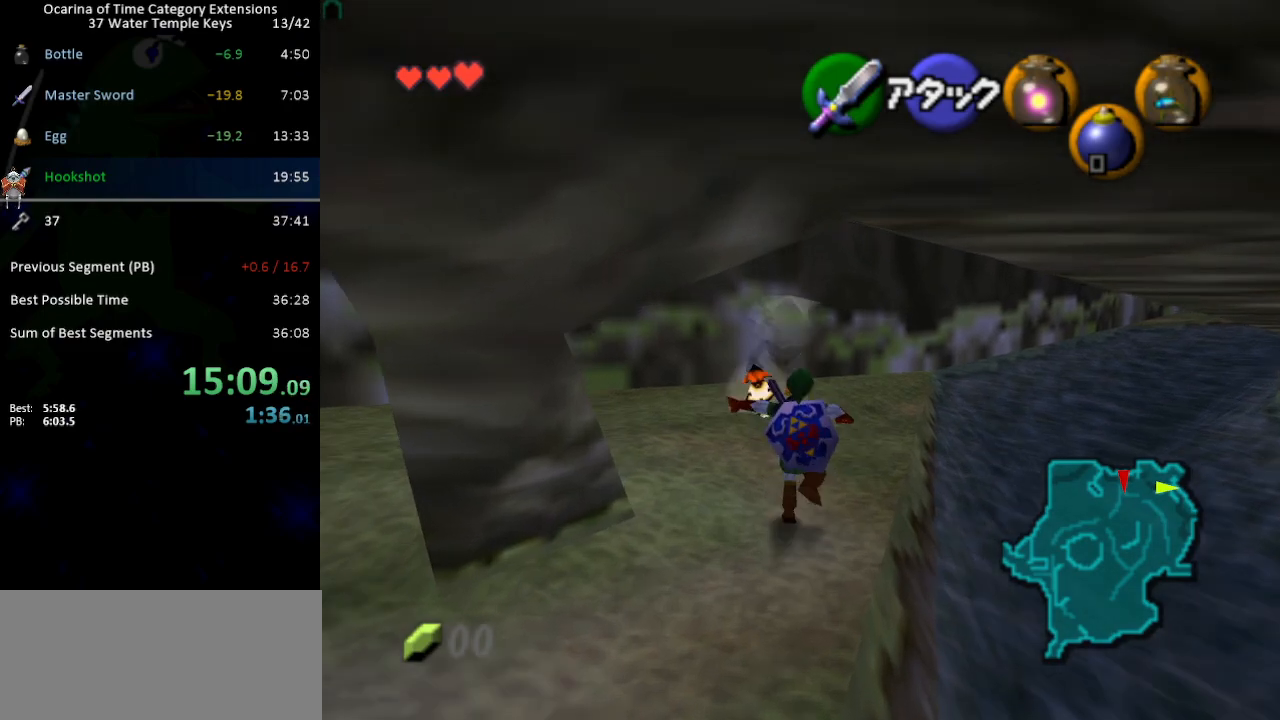
{"buttons": [], "left_stick": "up-right", "right_stick": "center", "events": [[367, "A", "up"], [433, "left_stick", "up-right"]]}
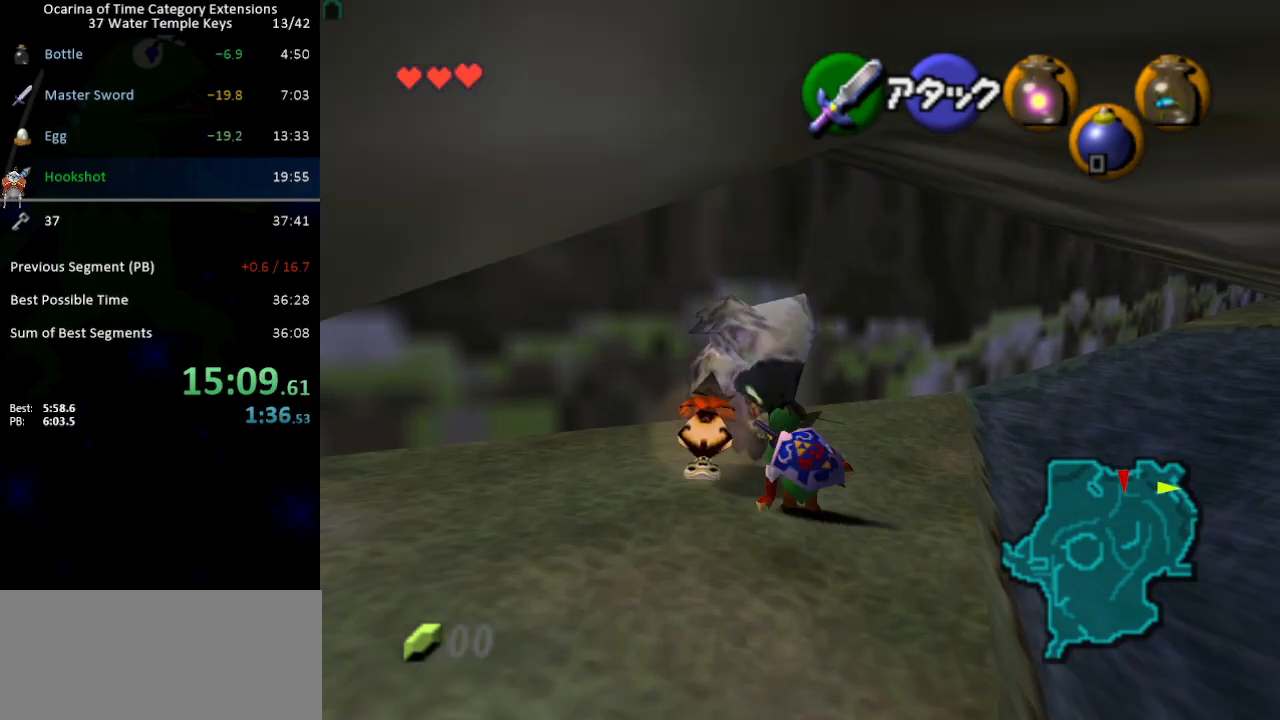
{"buttons": ["A"], "left_stick": "up", "right_stick": "center", "events": [[83, "left_stick", "up"], [333, "A", "down"]]}
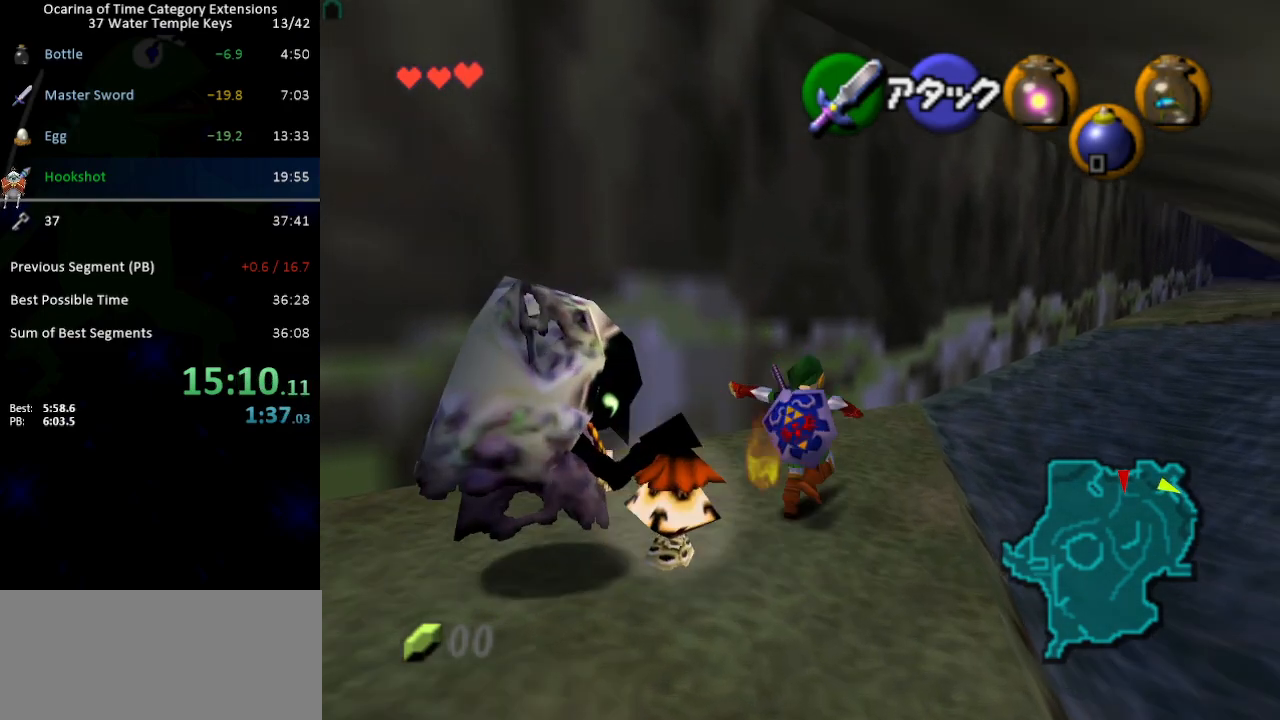
{"buttons": [], "left_stick": "up", "right_stick": "center", "events": [[333, "A", "up"]]}
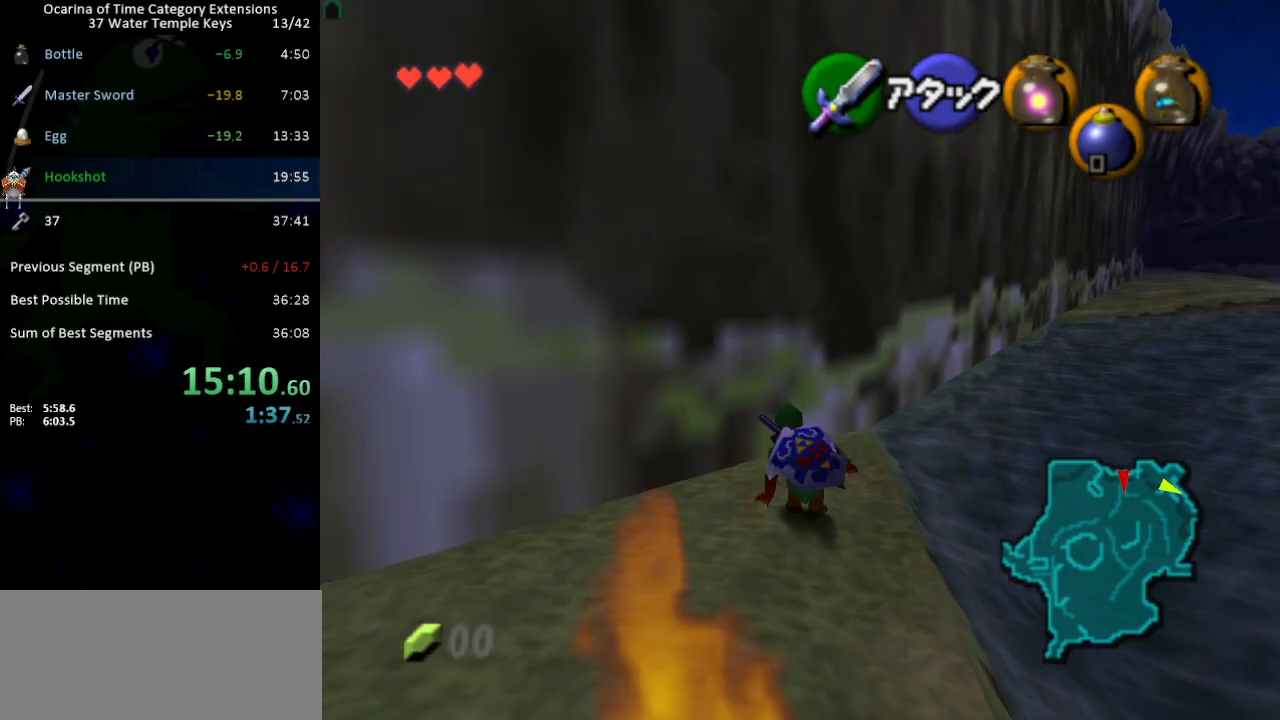
{"buttons": [], "left_stick": "up-left", "right_stick": "center", "events": [[433, "left_stick", "up-left"]]}
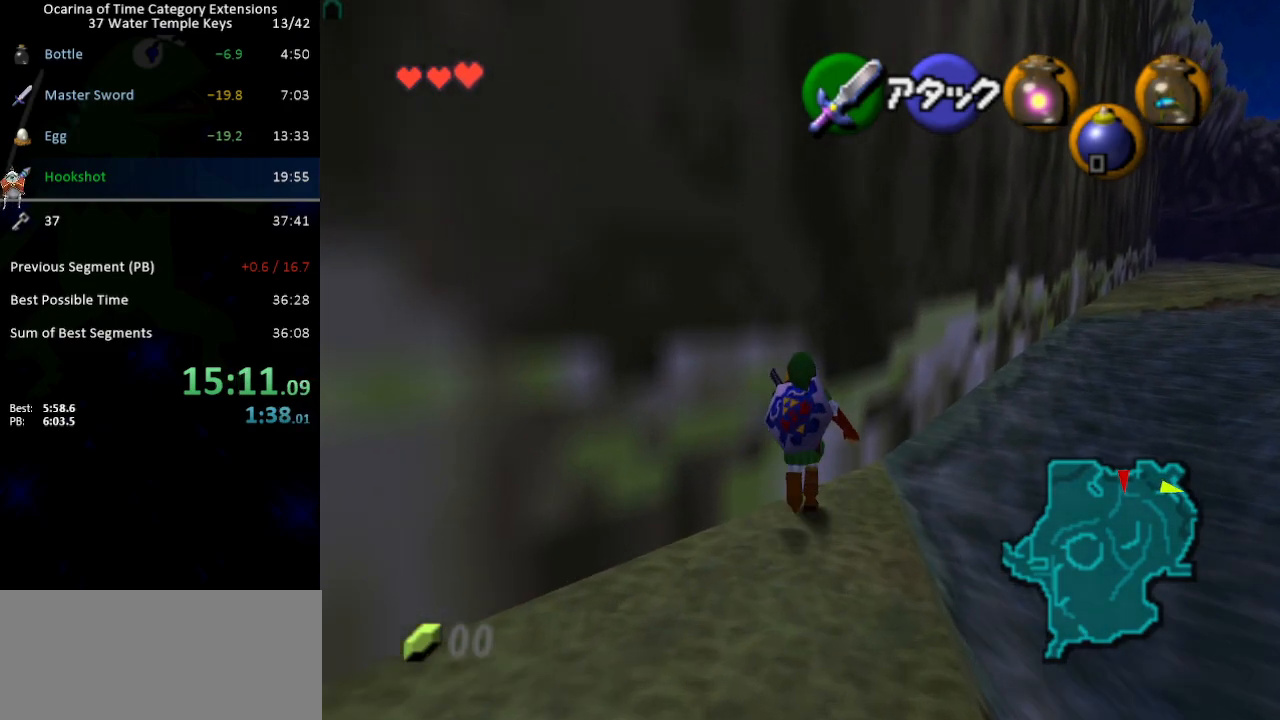
{"buttons": ["R1"], "left_stick": "center", "right_stick": "center", "events": [[83, "L1", "down"], [117, "left_stick", "center"], [150, "R1", "down"], [233, "L1", "up"], [367, "B", "down"], [450, "B", "up"]]}
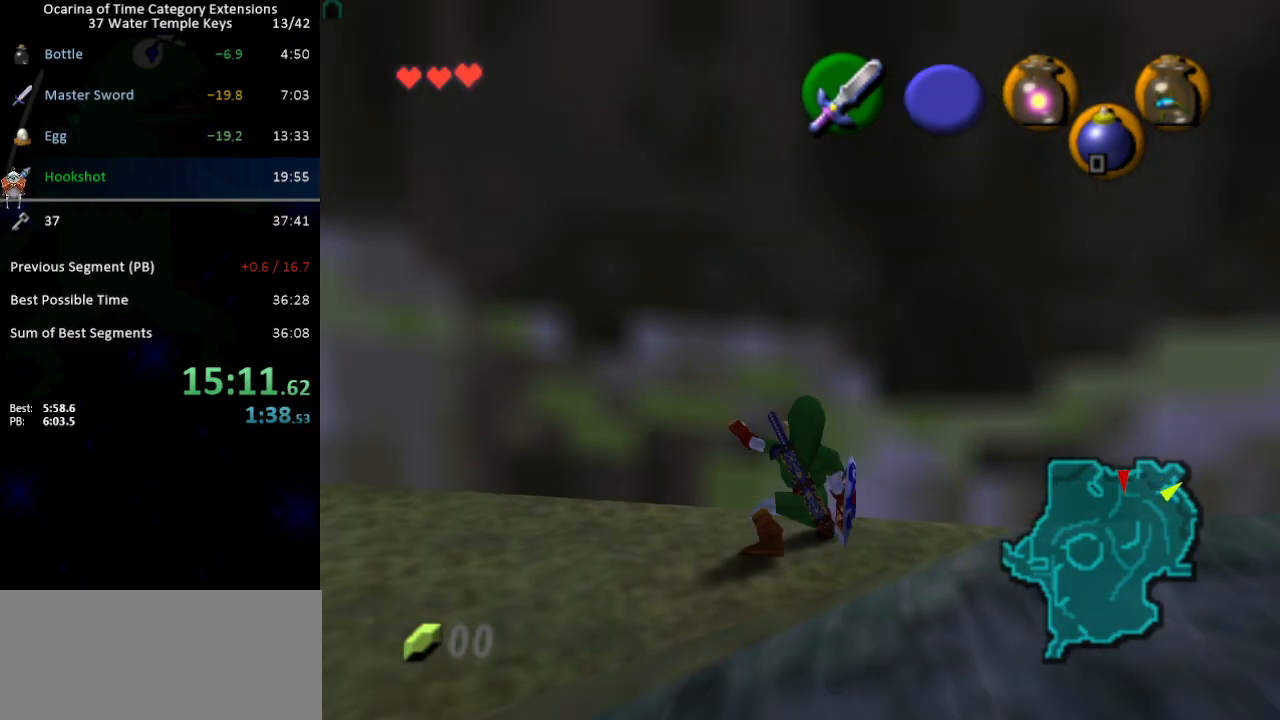
{"buttons": [], "left_stick": "center", "right_stick": "center", "events": [[50, "R1", "up"], [183, "X", "down"], [250, "X", "up"]]}
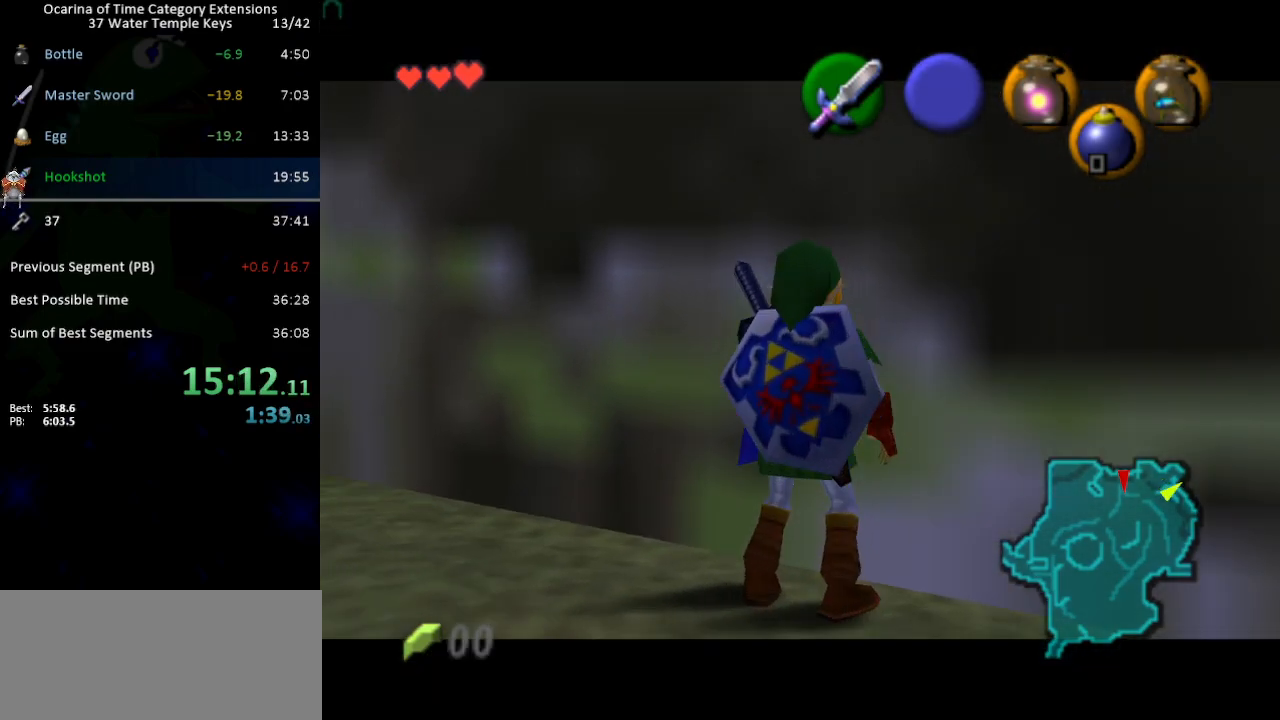
{"buttons": [], "left_stick": "center", "right_stick": "center", "events": []}
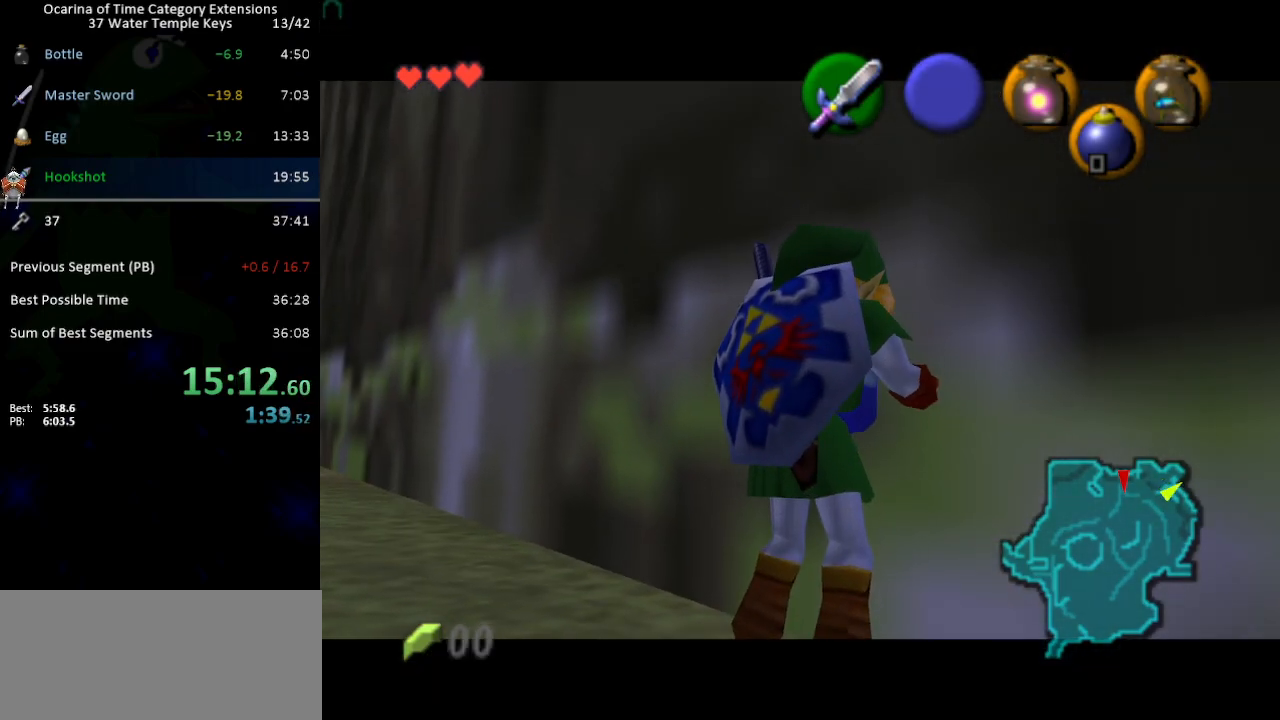
{"buttons": [], "left_stick": "center", "right_stick": "center", "events": []}